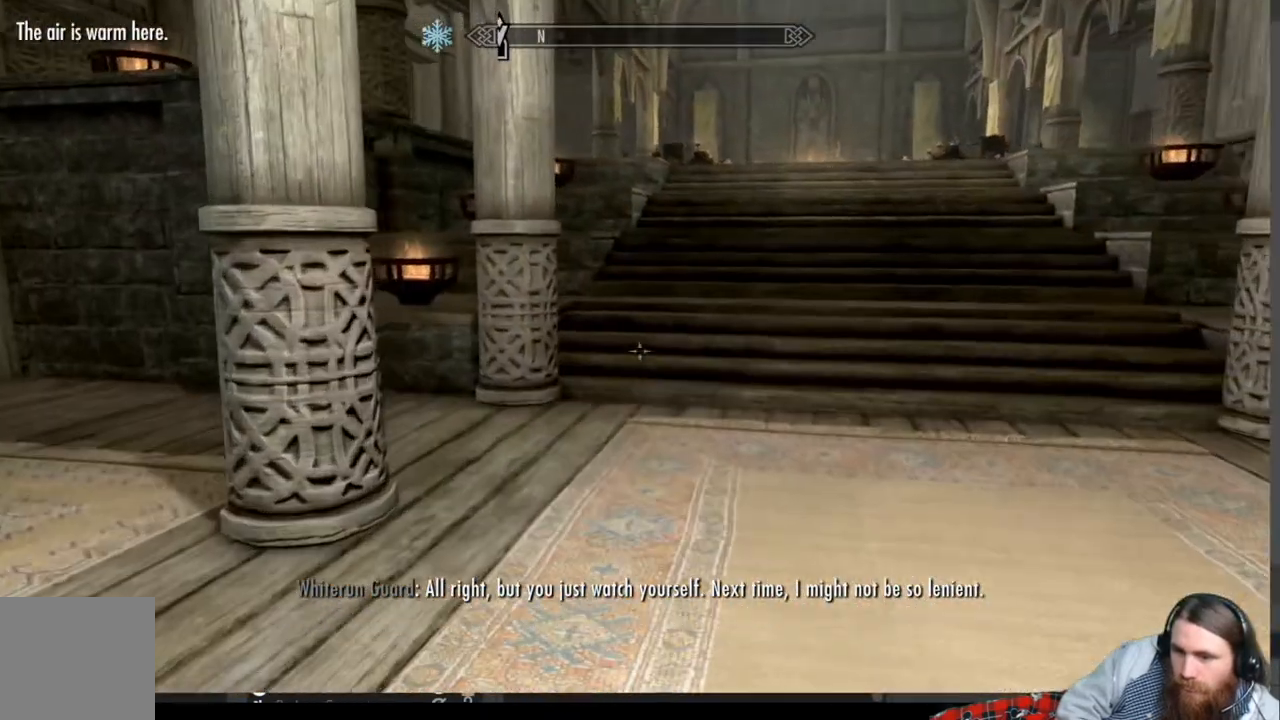
Gameplay with a controller (Xbox layout); each line is a JSON object with the inputs held at the frame after it. "events" lists button and stick changes between this image and that frame as [ms after this image, input, new state], when the widget could be followed in between. Not read: R3.
{"buttons": [], "left_stick": "up", "right_stick": "center", "events": [[17, "right_stick", "right"], [233, "right_stick", "center"]]}
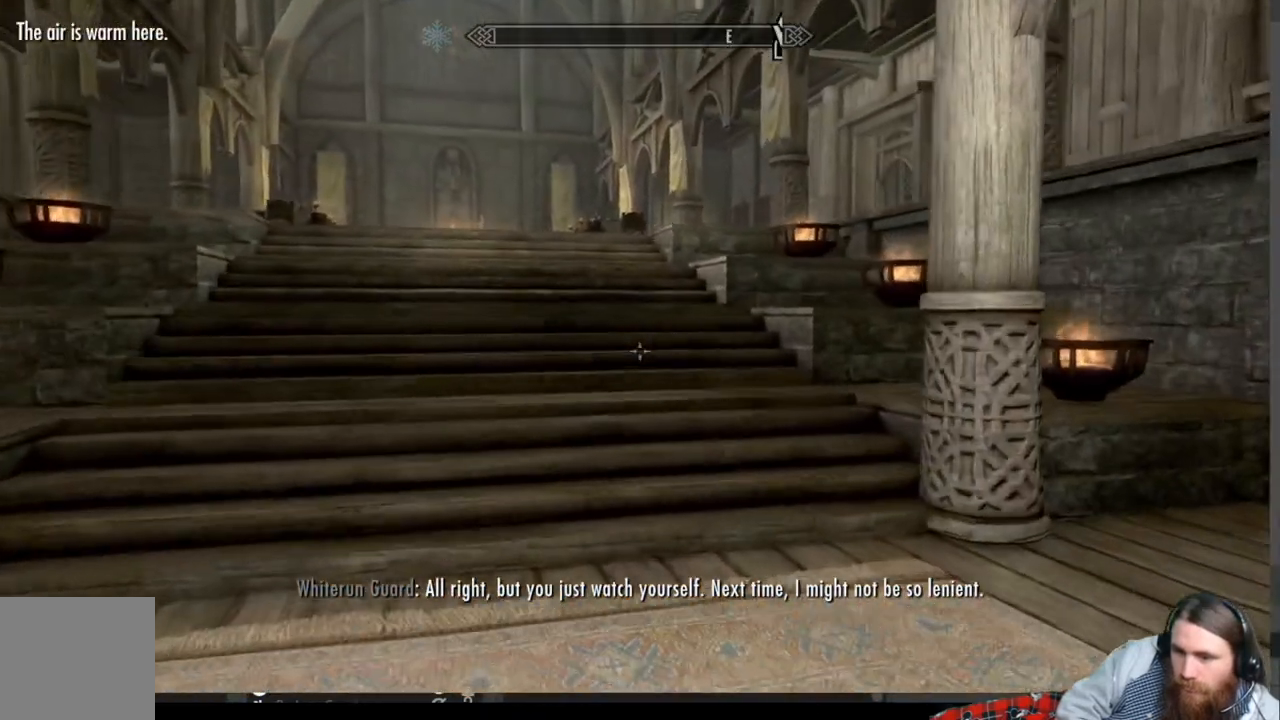
{"buttons": [], "left_stick": "up", "right_stick": "left", "events": [[183, "right_stick", "left"], [300, "right_stick", "center"], [500, "right_stick", "left"]]}
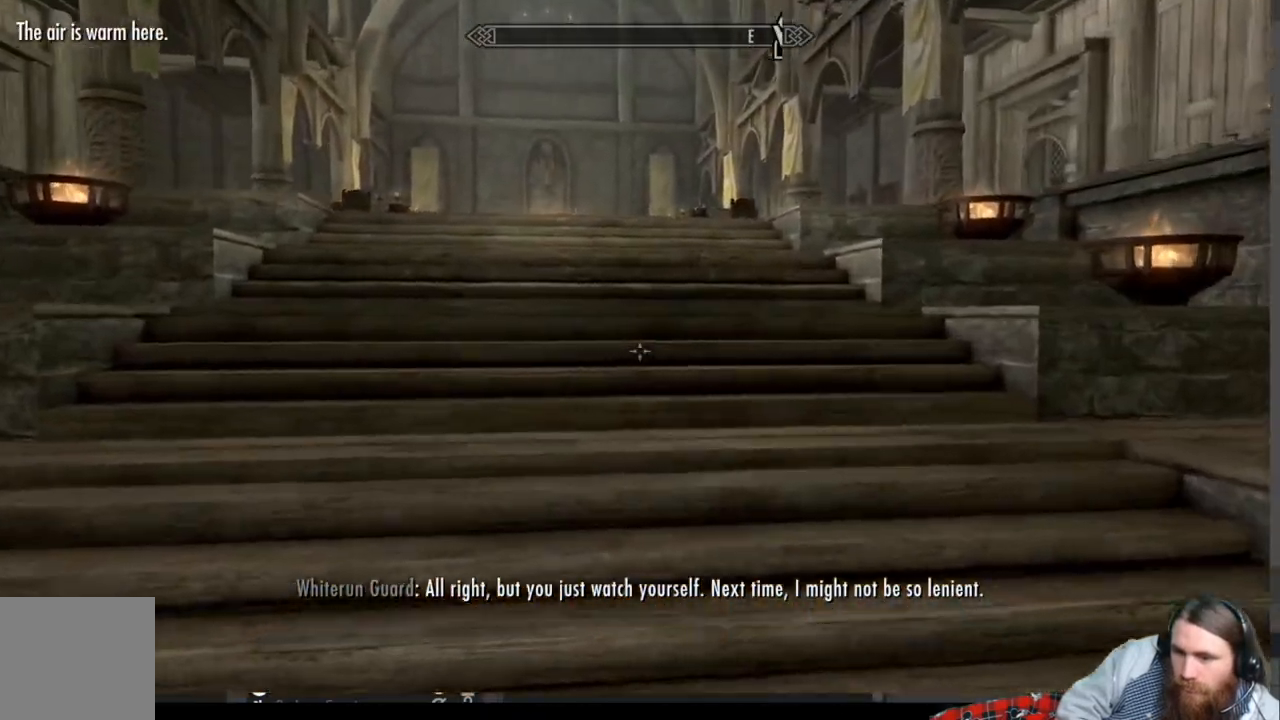
{"buttons": [], "left_stick": "up-right", "right_stick": "left", "events": [[167, "right_stick", "center"], [217, "left_stick", "up-right"], [283, "right_stick", "left"]]}
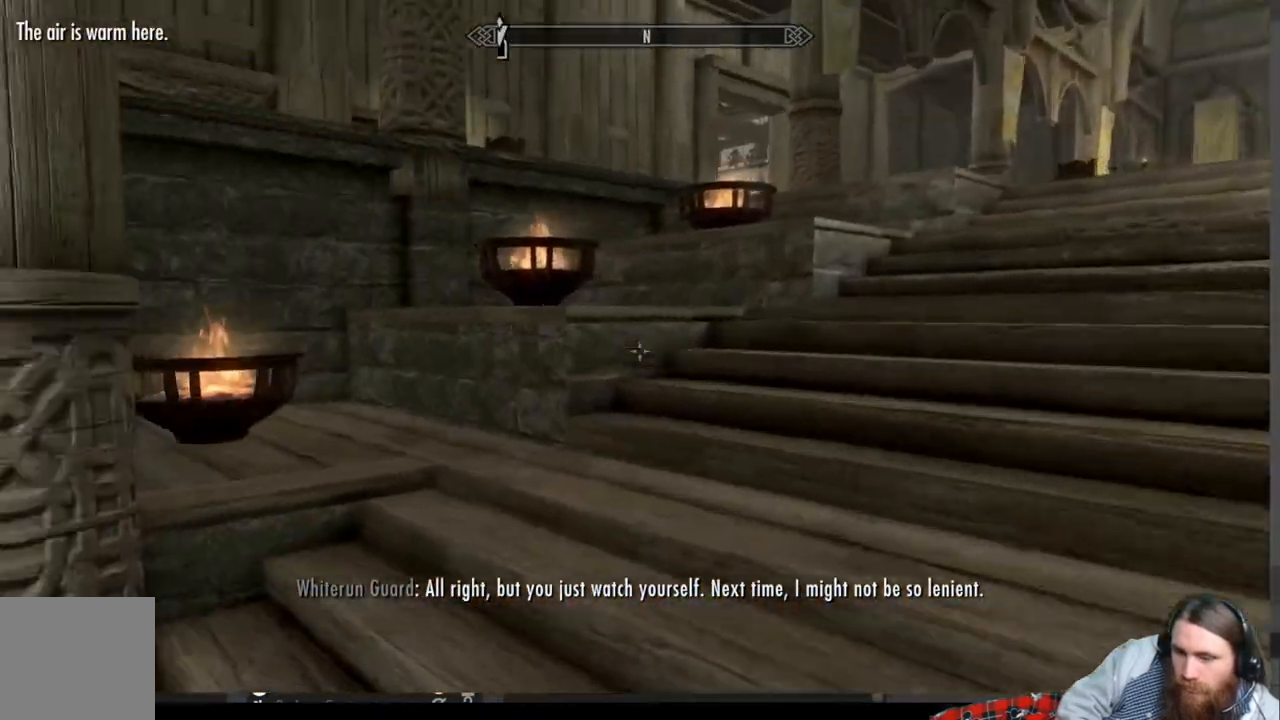
{"buttons": [], "left_stick": "up-right", "right_stick": "right", "events": [[17, "right_stick", "center"], [417, "right_stick", "right"]]}
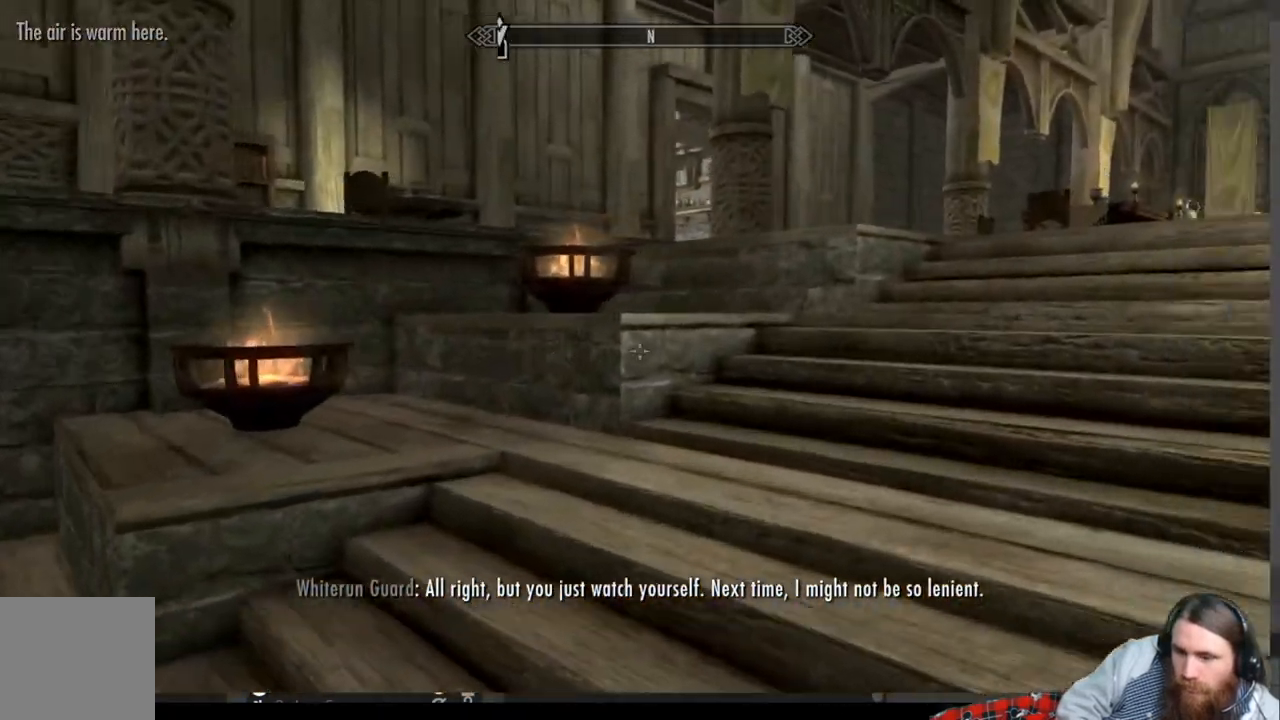
{"buttons": [], "left_stick": "up", "right_stick": "center", "events": [[333, "left_stick", "up"], [483, "right_stick", "center"]]}
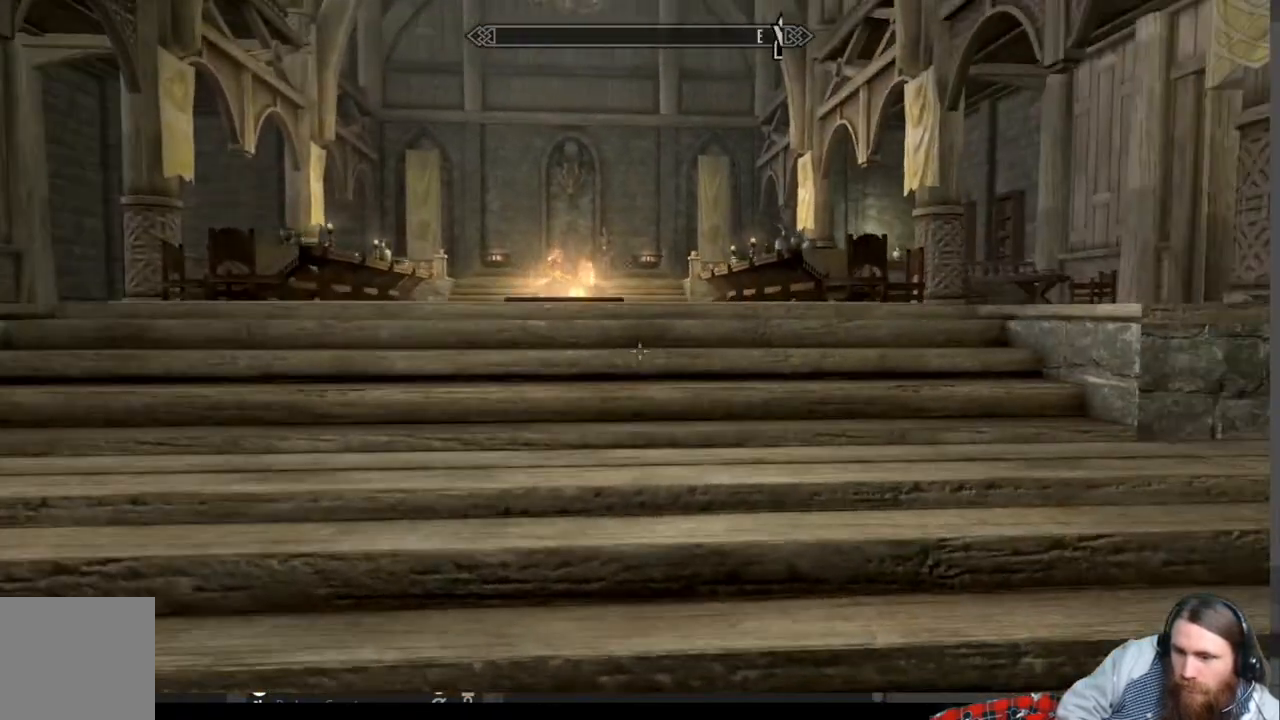
{"buttons": [], "left_stick": "up", "right_stick": "right", "events": [[450, "right_stick", "right"]]}
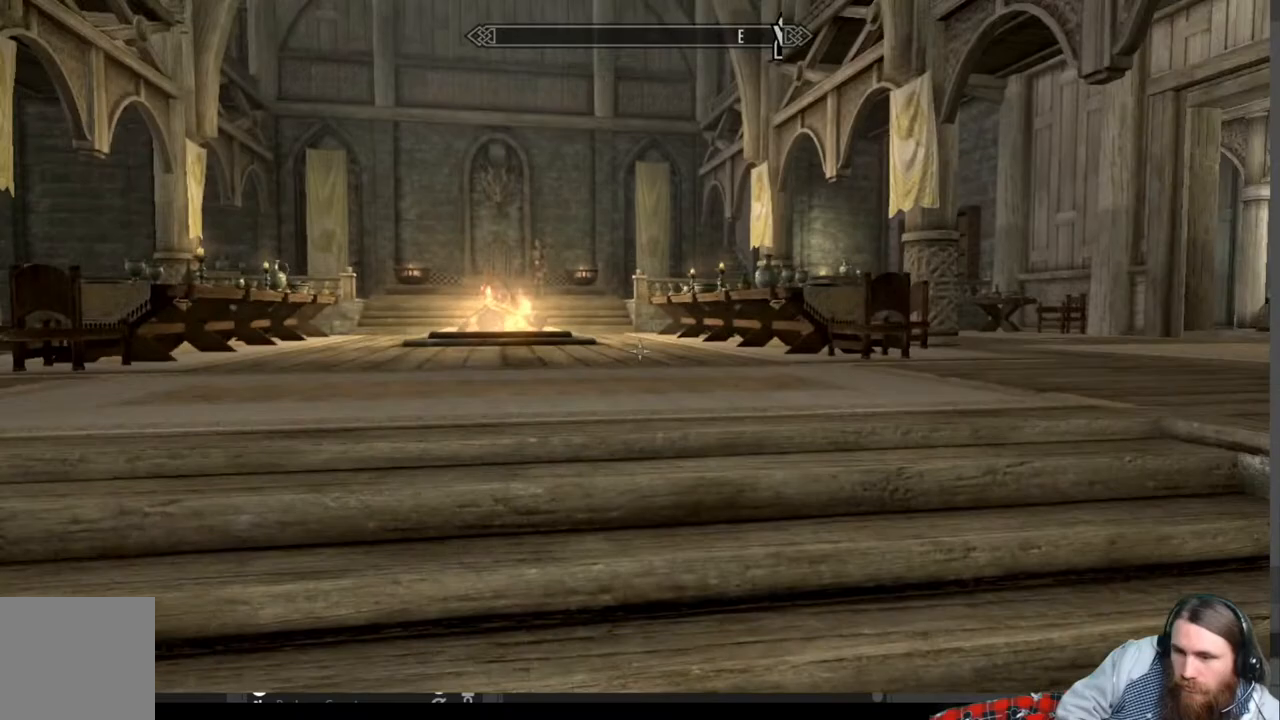
{"buttons": [], "left_stick": "up", "right_stick": "center", "events": [[133, "right_stick", "center"]]}
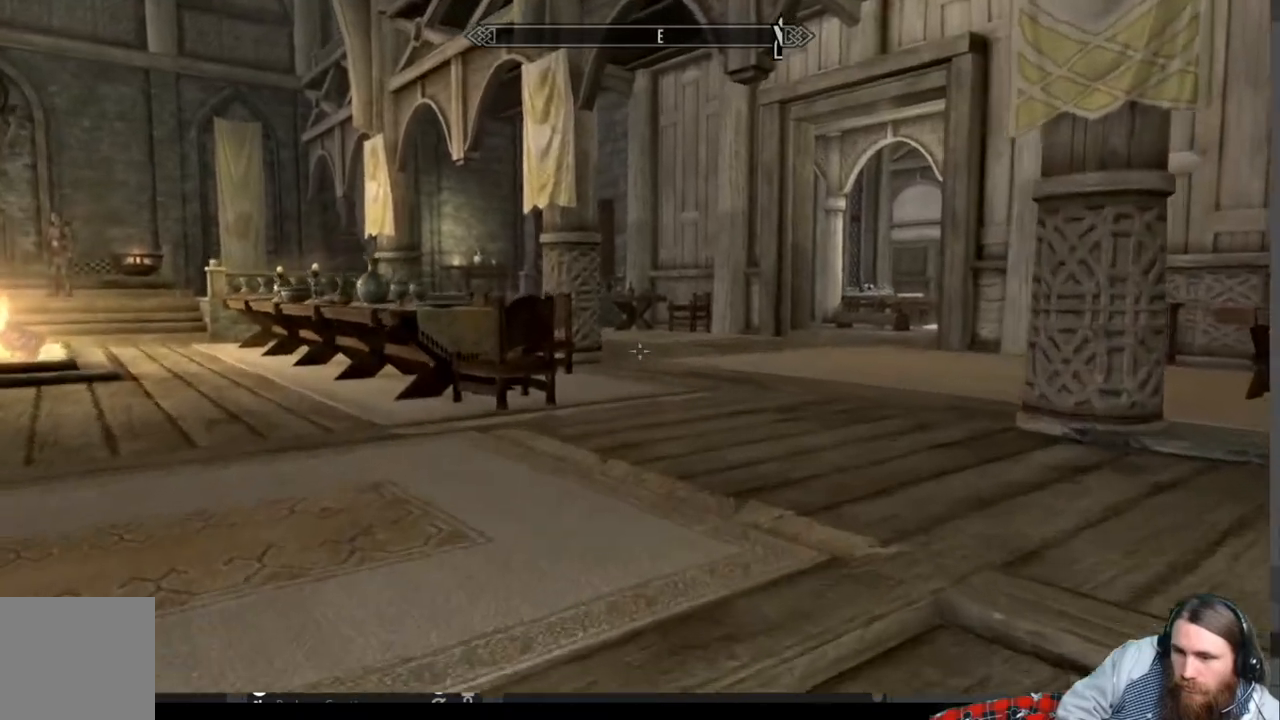
{"buttons": [], "left_stick": "up-right", "right_stick": "left", "events": [[100, "right_stick", "left"], [250, "left_stick", "up-right"]]}
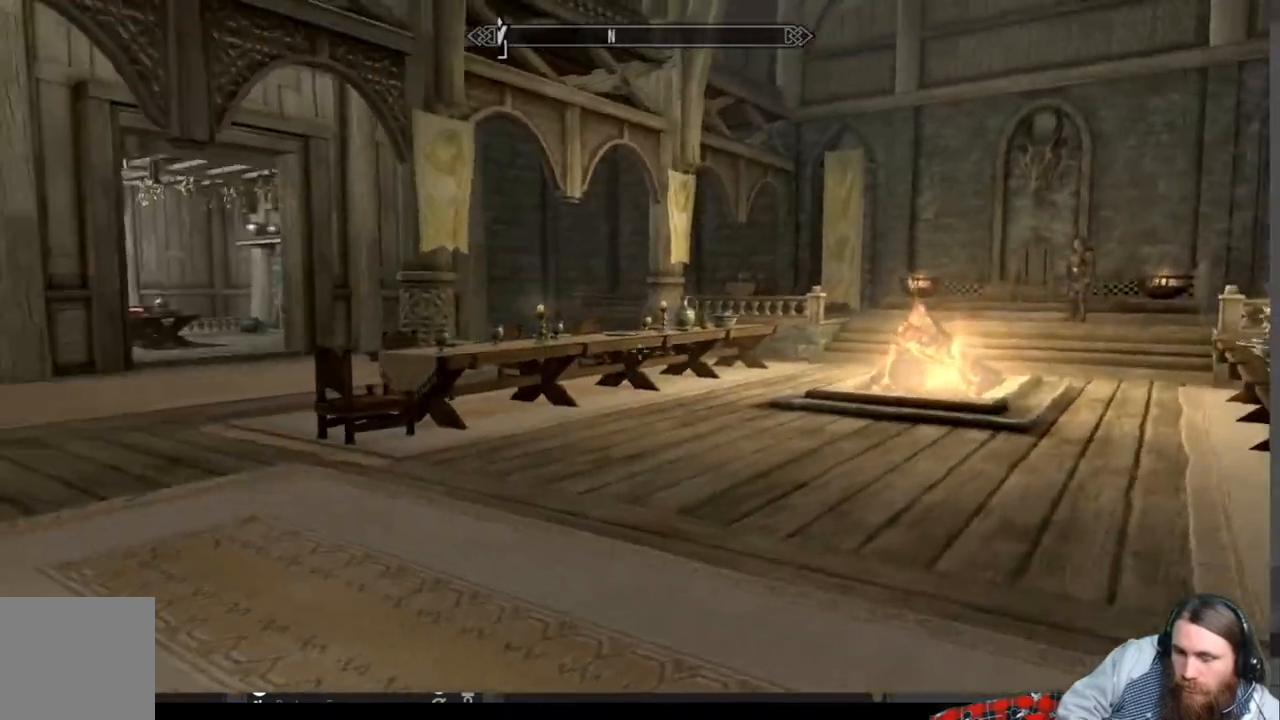
{"buttons": [], "left_stick": "up", "right_stick": "left", "events": [[83, "left_stick", "up"]]}
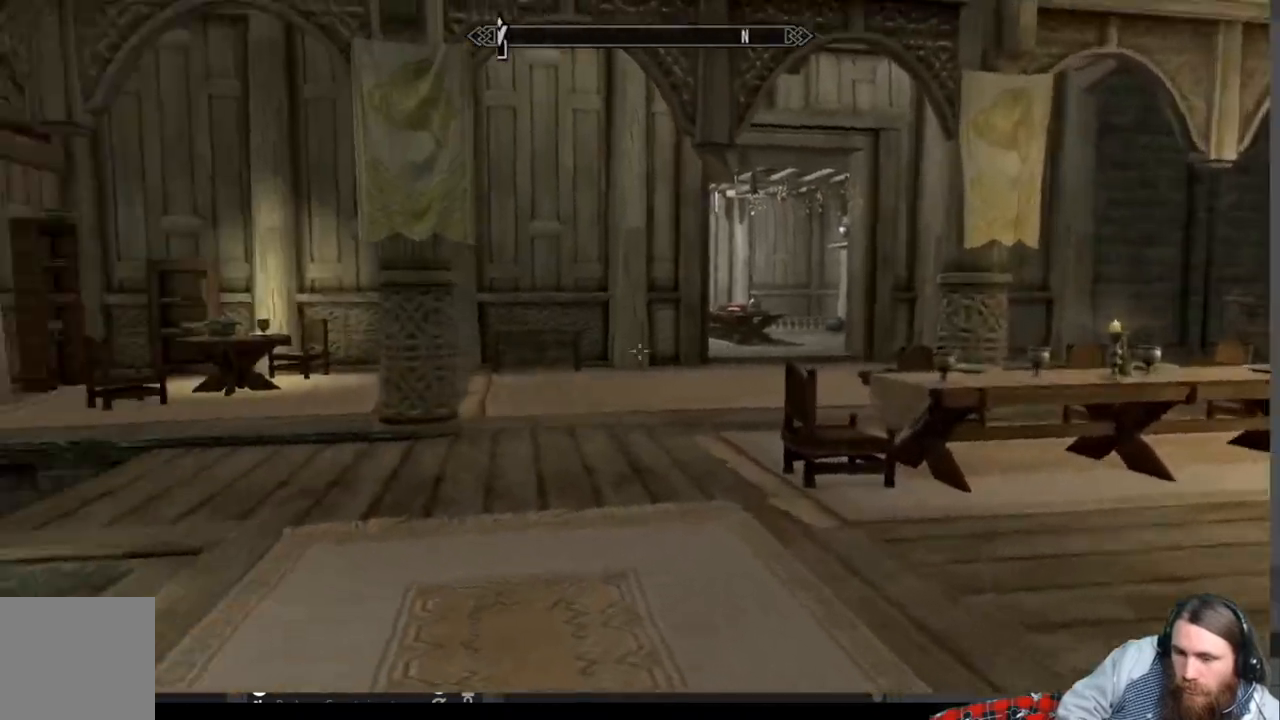
{"buttons": [], "left_stick": "up-right", "right_stick": "right", "events": [[33, "left_stick", "up-right"], [33, "right_stick", "center"], [450, "right_stick", "right"]]}
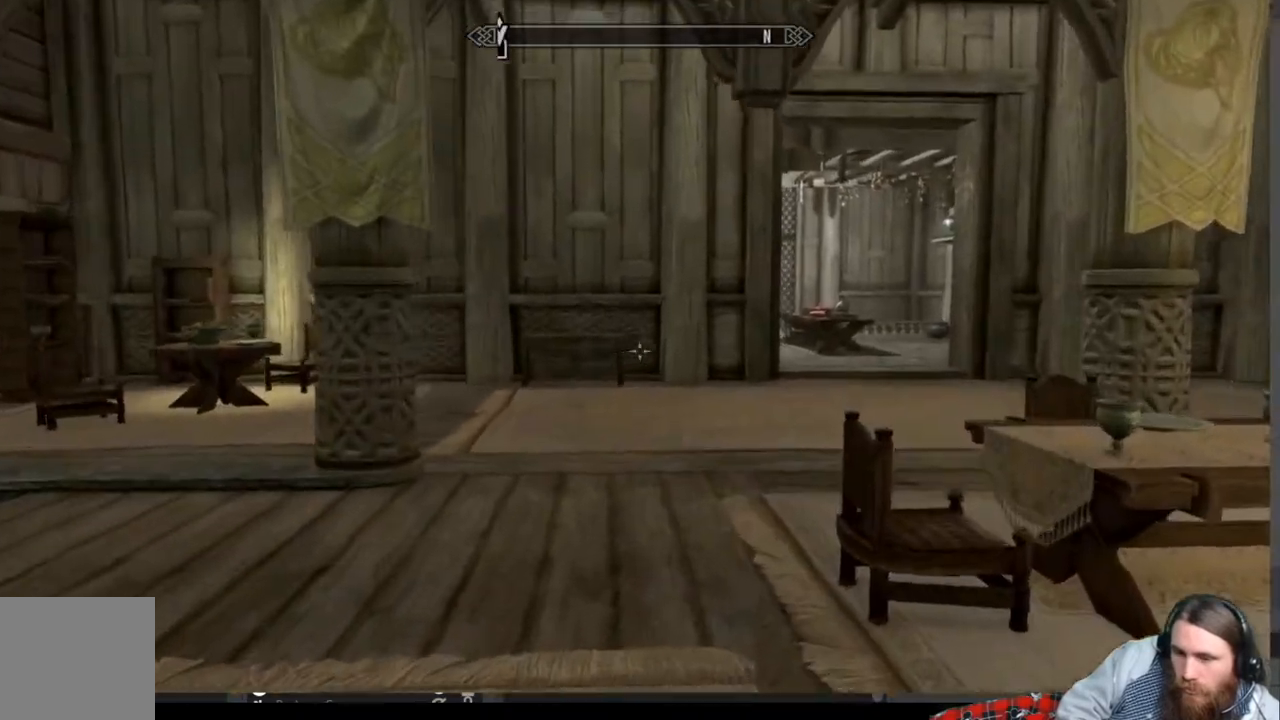
{"buttons": [], "left_stick": "up-right", "right_stick": "center", "events": [[367, "right_stick", "center"]]}
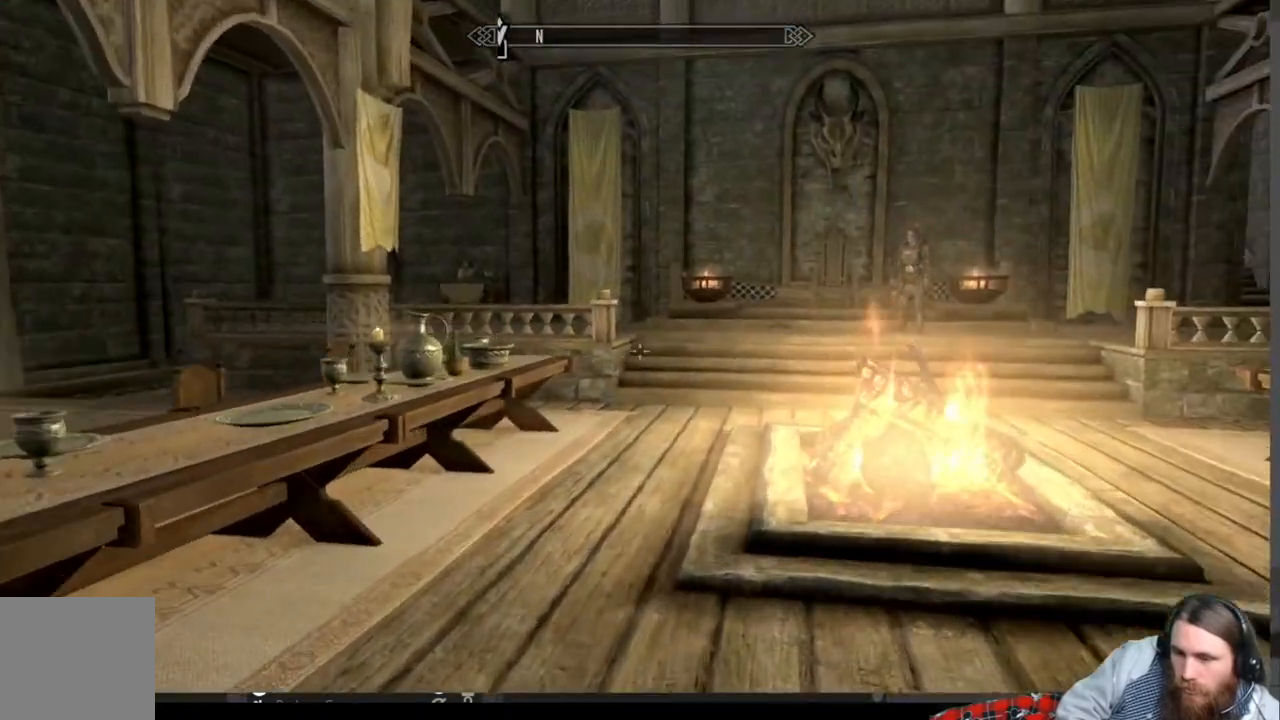
{"buttons": [], "left_stick": "up", "right_stick": "center", "events": [[17, "left_stick", "up"], [383, "A", "down"], [500, "A", "up"]]}
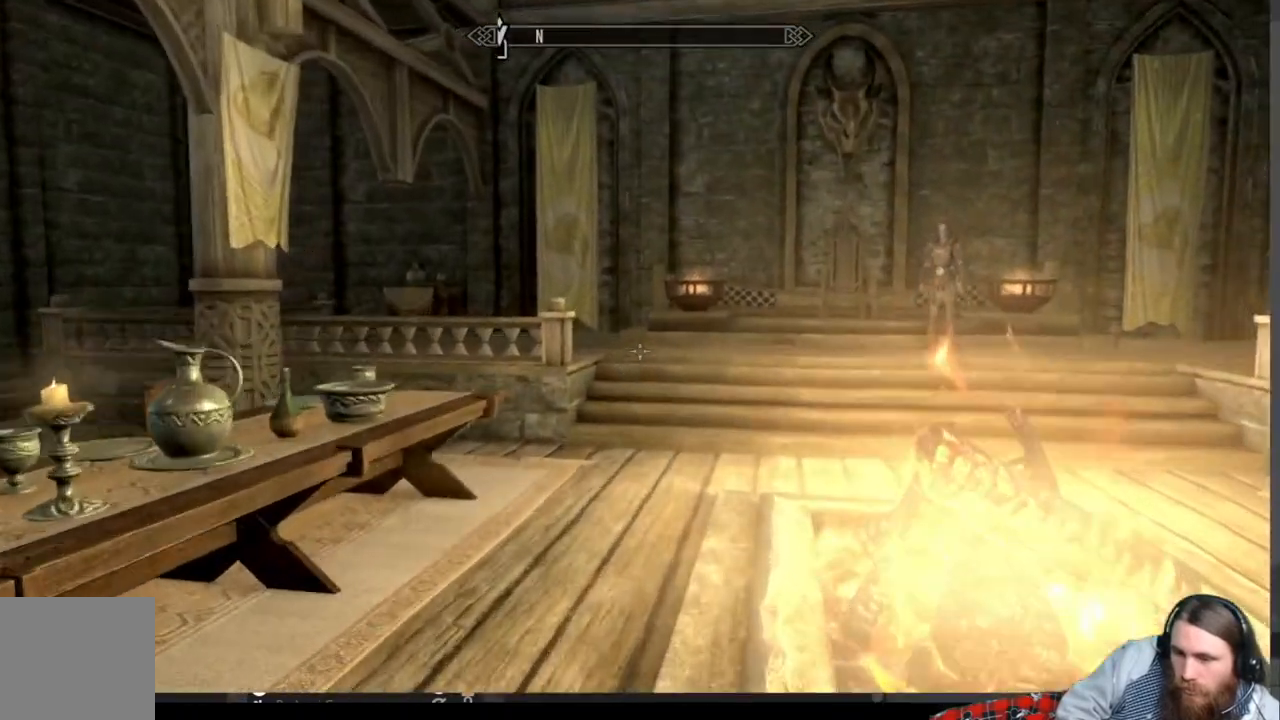
{"buttons": [], "left_stick": "up", "right_stick": "right", "events": [[417, "right_stick", "right"]]}
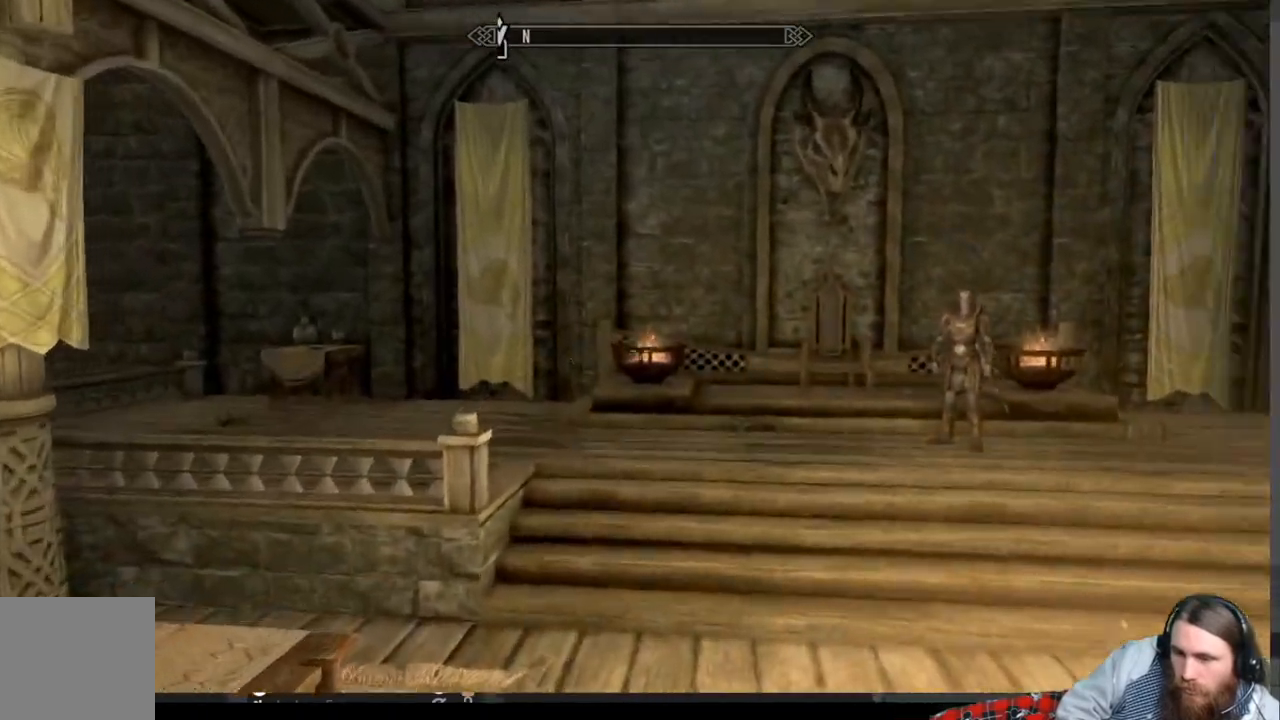
{"buttons": [], "left_stick": "up", "right_stick": "center", "events": [[83, "right_stick", "center"], [217, "right_stick", "up-right"], [333, "right_stick", "center"]]}
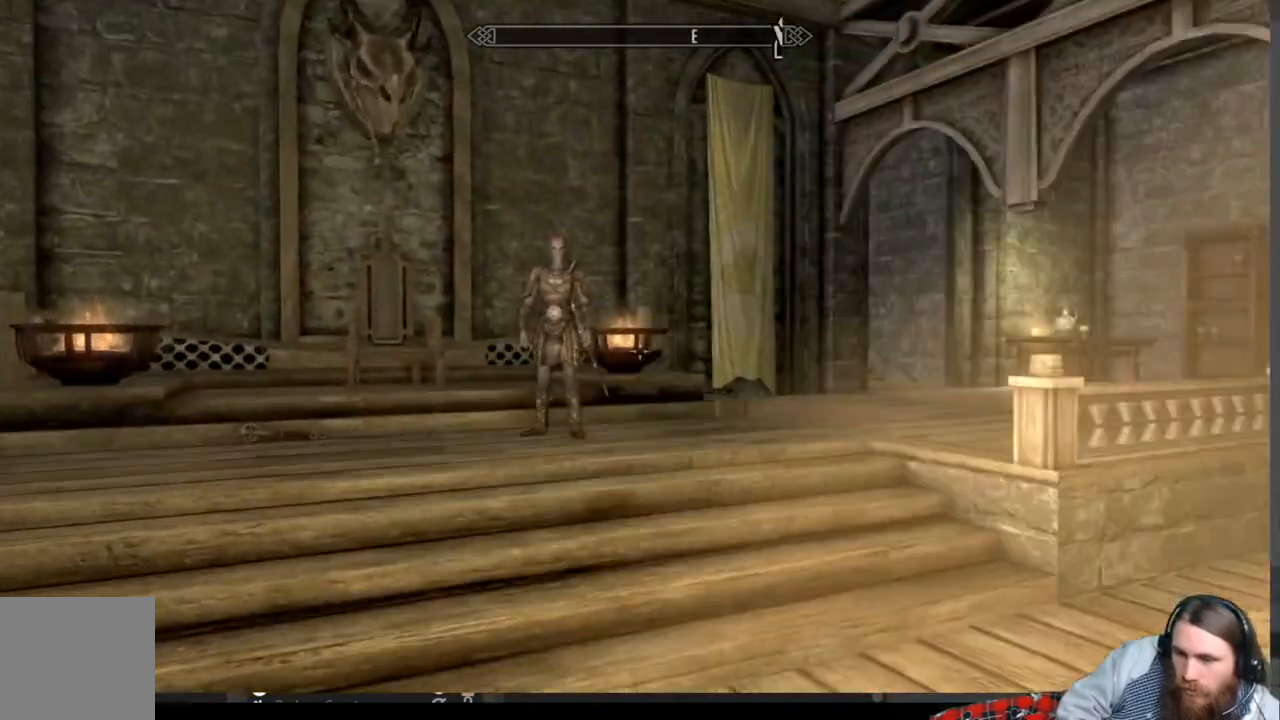
{"buttons": [], "left_stick": "up", "right_stick": "center", "events": []}
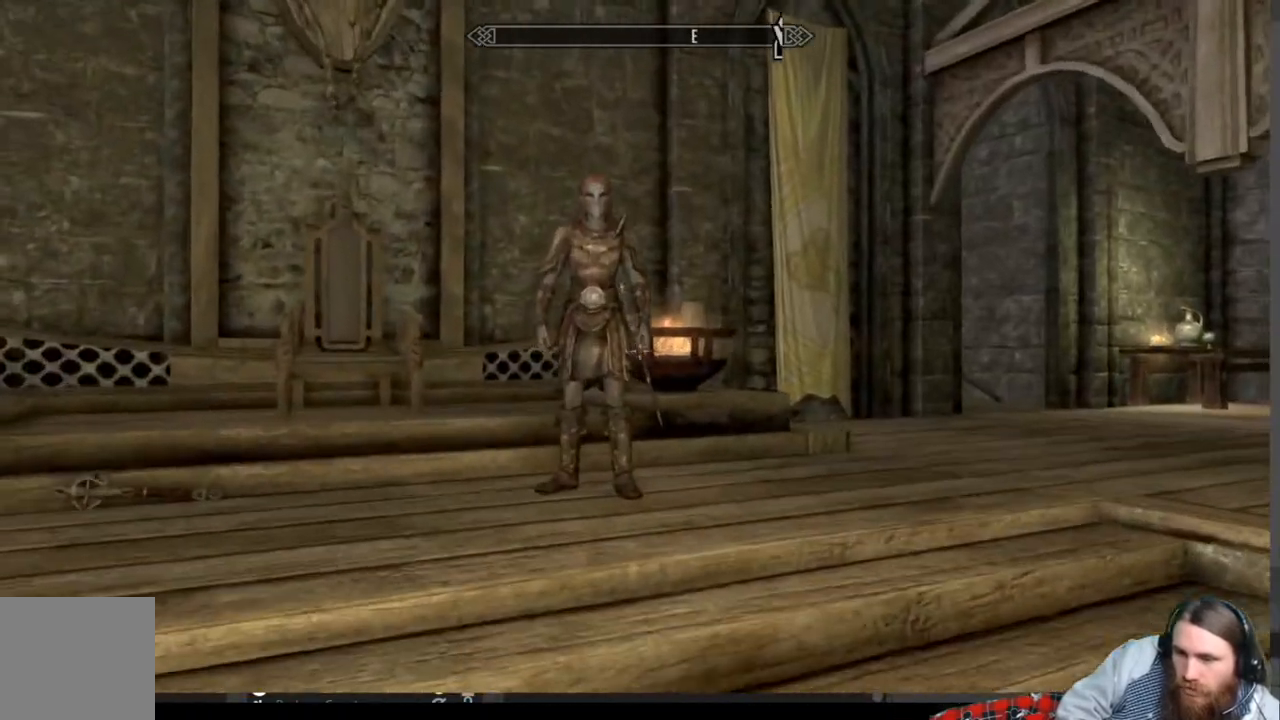
{"buttons": ["Y"], "left_stick": "up", "right_stick": "center", "events": [[483, "Y", "down"]]}
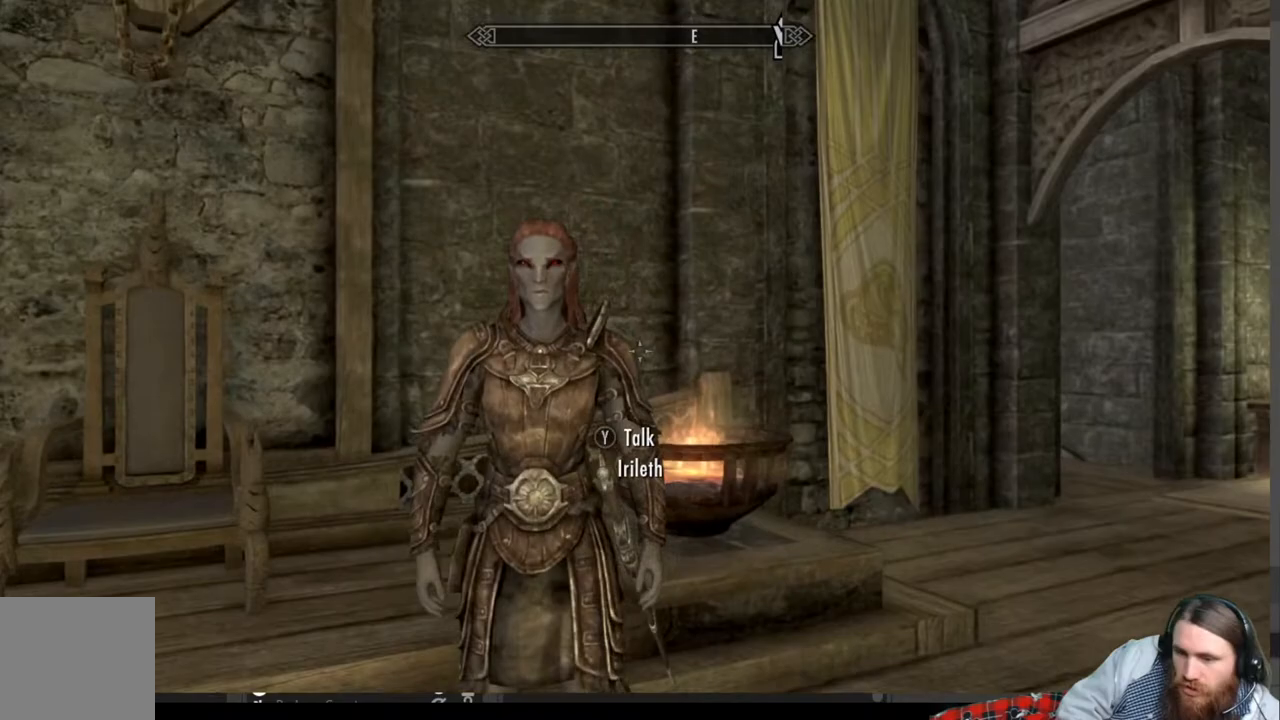
{"buttons": [], "left_stick": "center", "right_stick": "center", "events": [[17, "left_stick", "center"], [167, "Y", "up"]]}
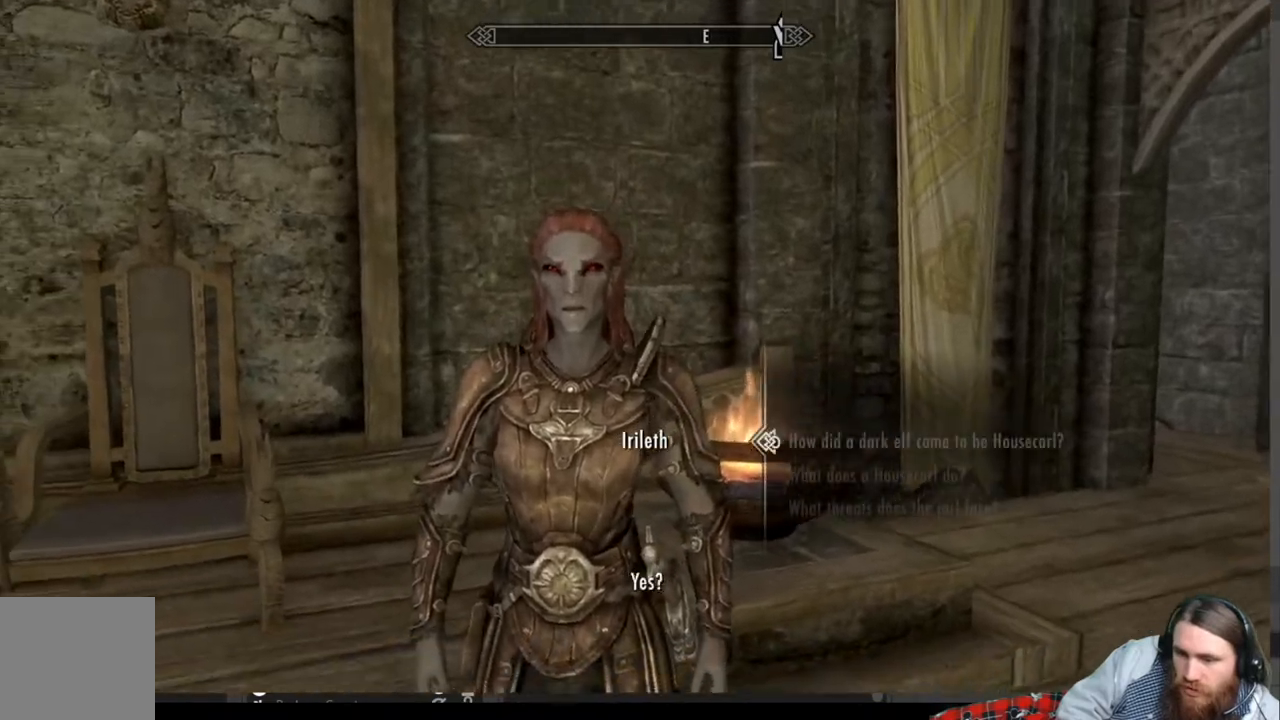
{"buttons": [], "left_stick": "center", "right_stick": "center", "events": []}
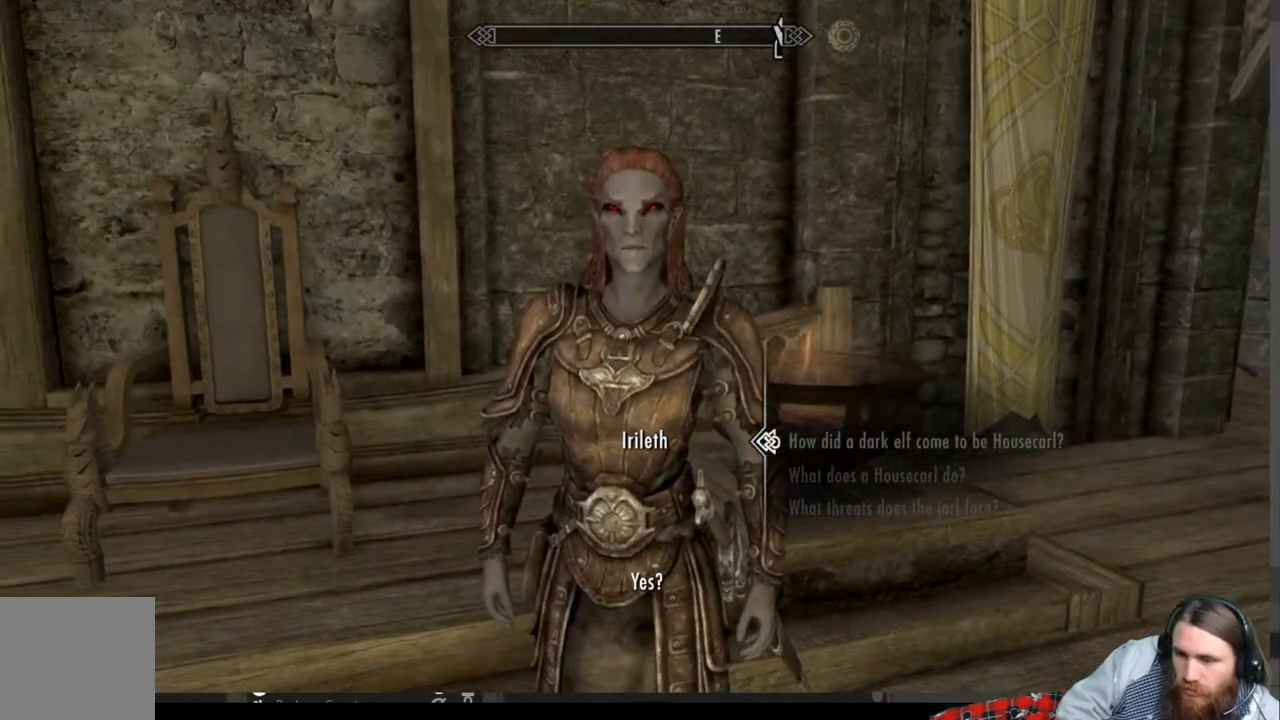
{"buttons": [], "left_stick": "center", "right_stick": "left", "events": [[67, "B", "down"], [150, "B", "up"], [300, "right_stick", "left"]]}
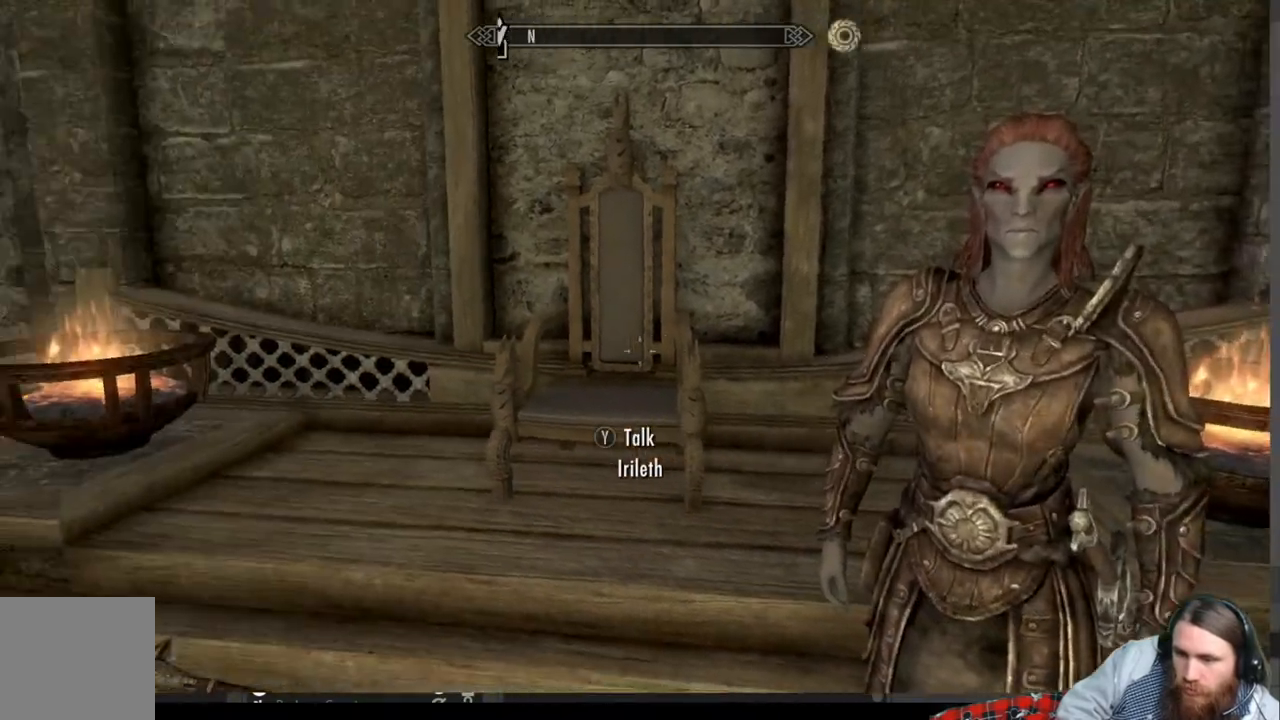
{"buttons": [], "left_stick": "up", "right_stick": "center", "events": [[450, "left_stick", "up"], [483, "right_stick", "center"]]}
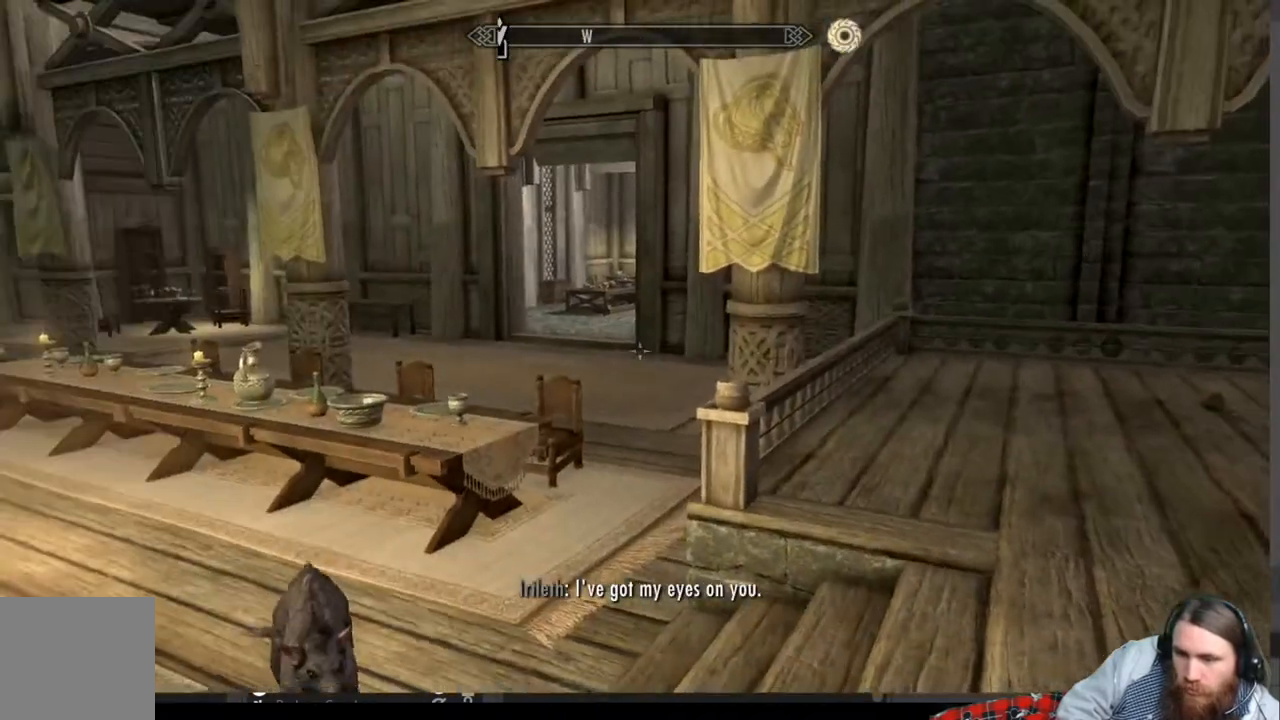
{"buttons": ["A"], "left_stick": "up", "right_stick": "center", "events": [[433, "A", "down"]]}
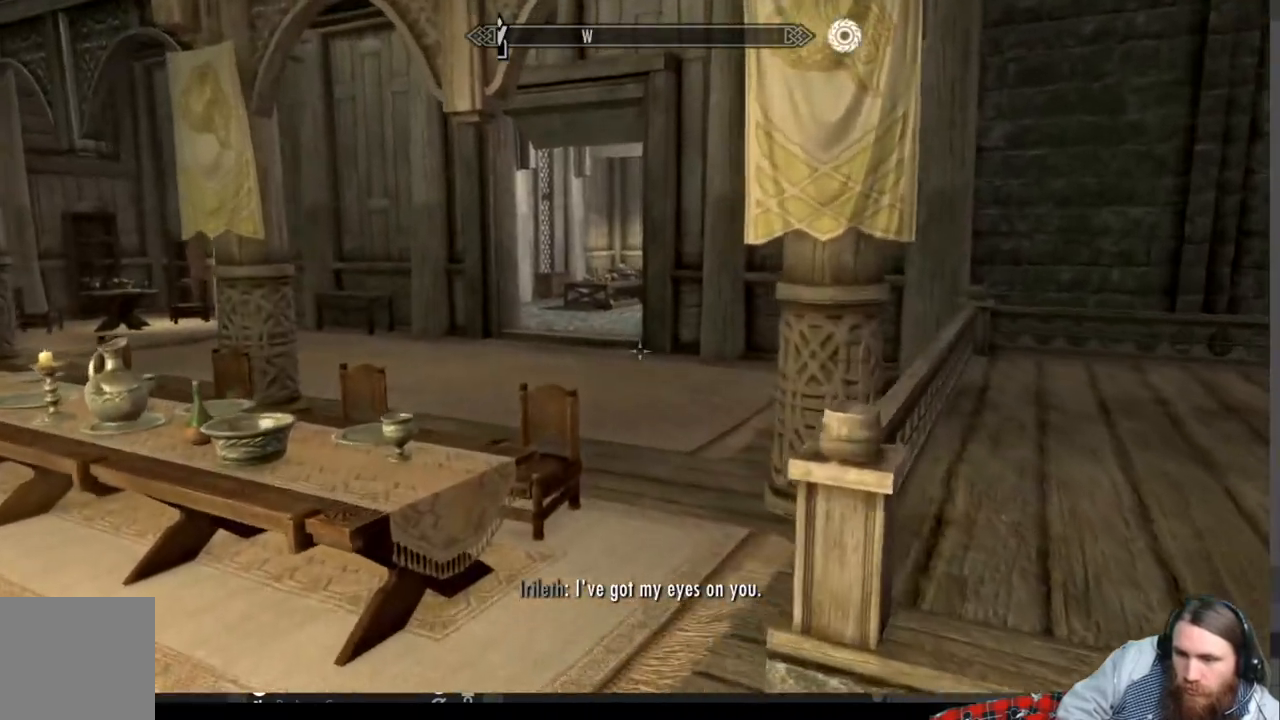
{"buttons": [], "left_stick": "up", "right_stick": "center", "events": [[100, "A", "up"]]}
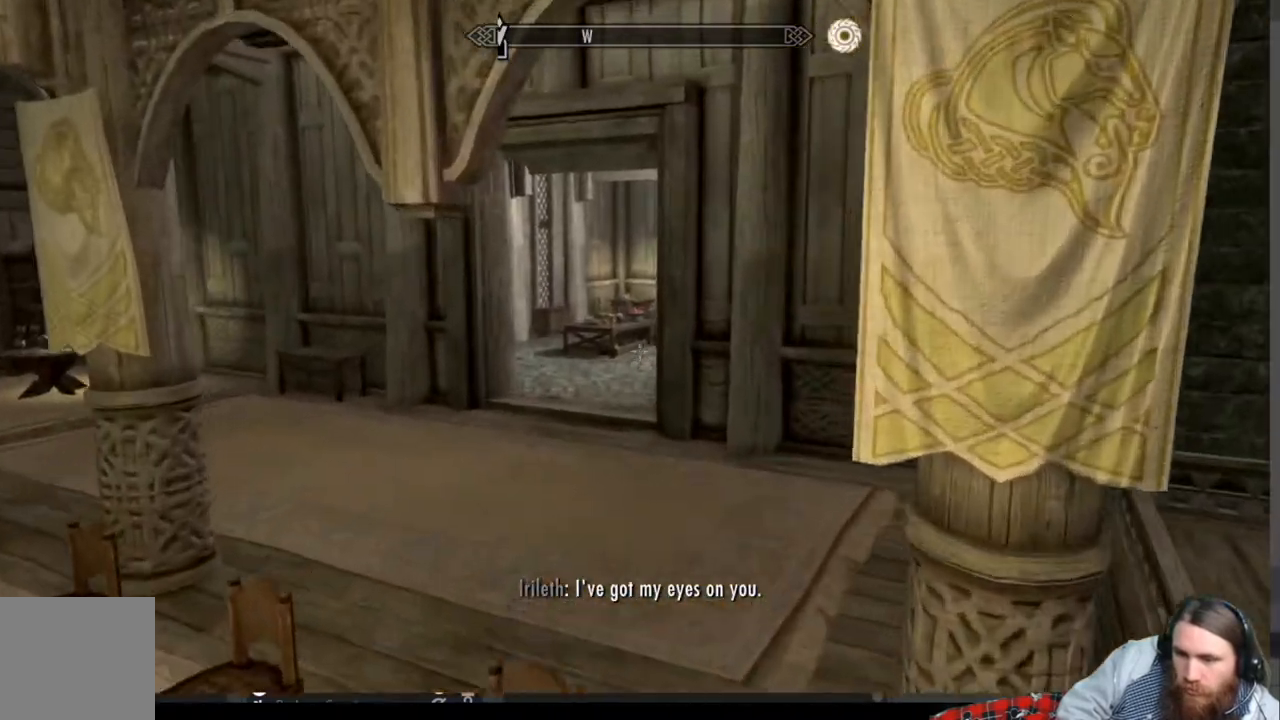
{"buttons": [], "left_stick": "up", "right_stick": "center", "events": []}
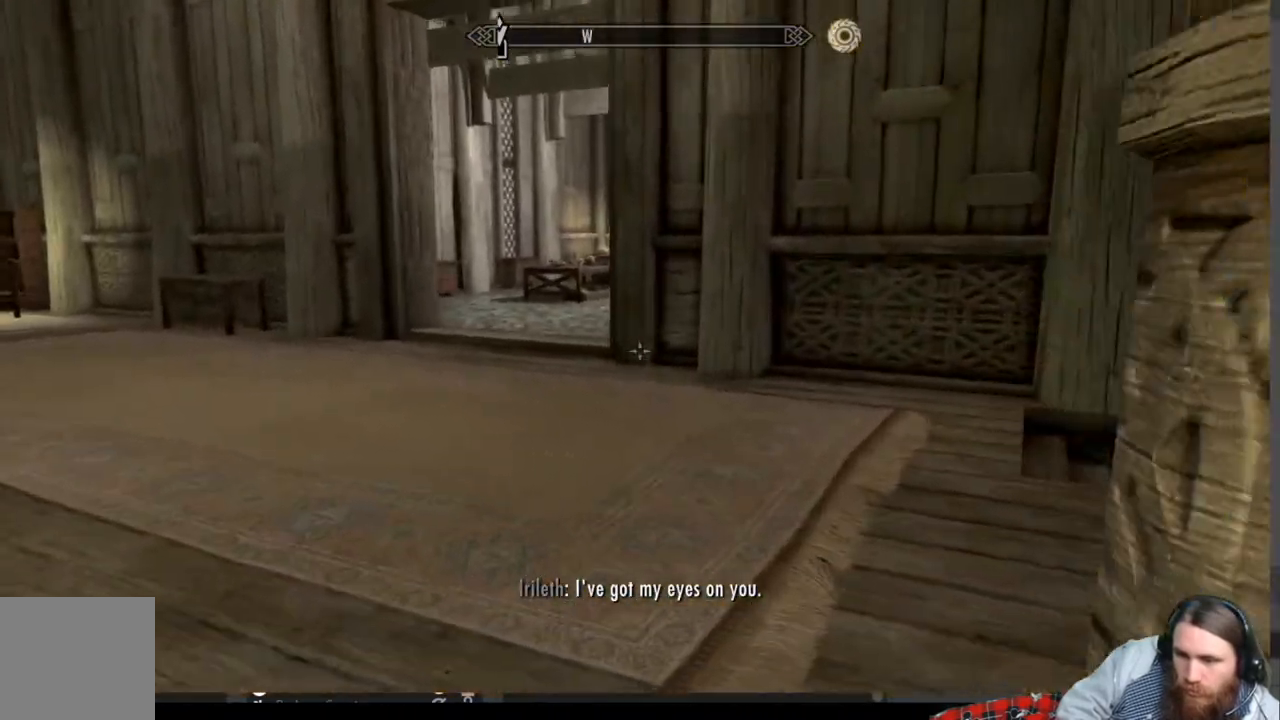
{"buttons": [], "left_stick": "up", "right_stick": "center", "events": []}
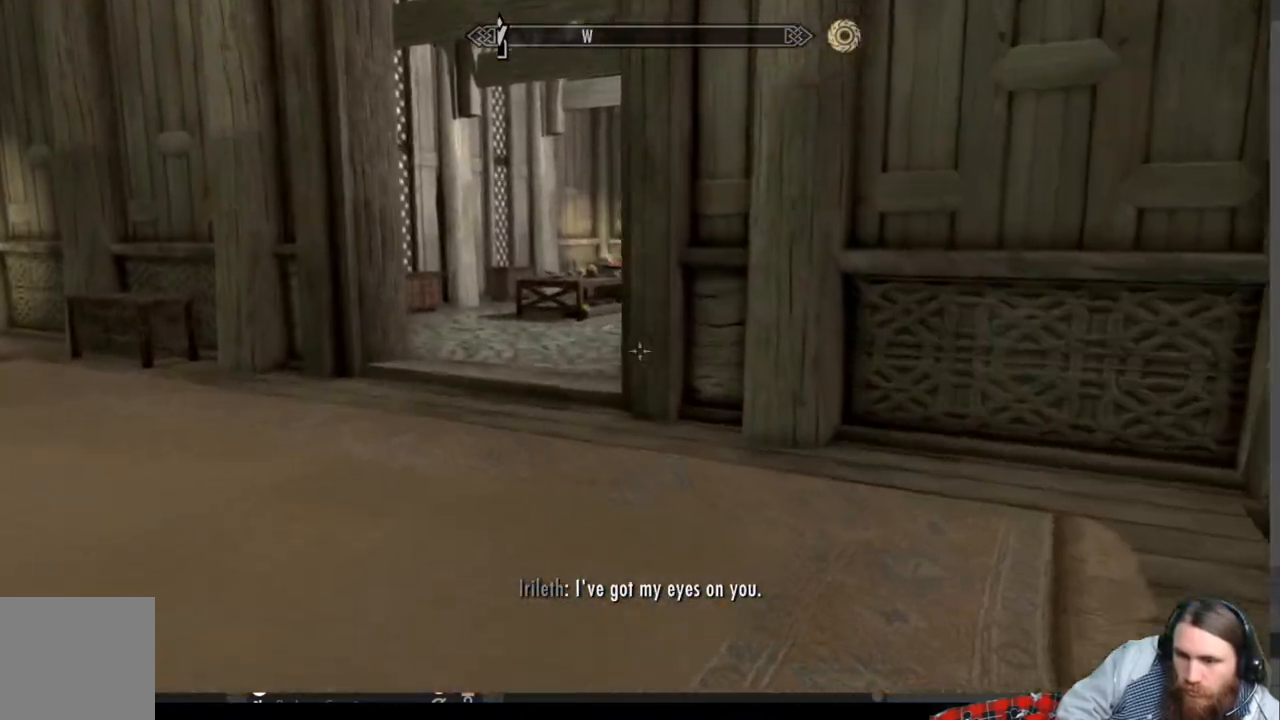
{"buttons": [], "left_stick": "up", "right_stick": "center", "events": []}
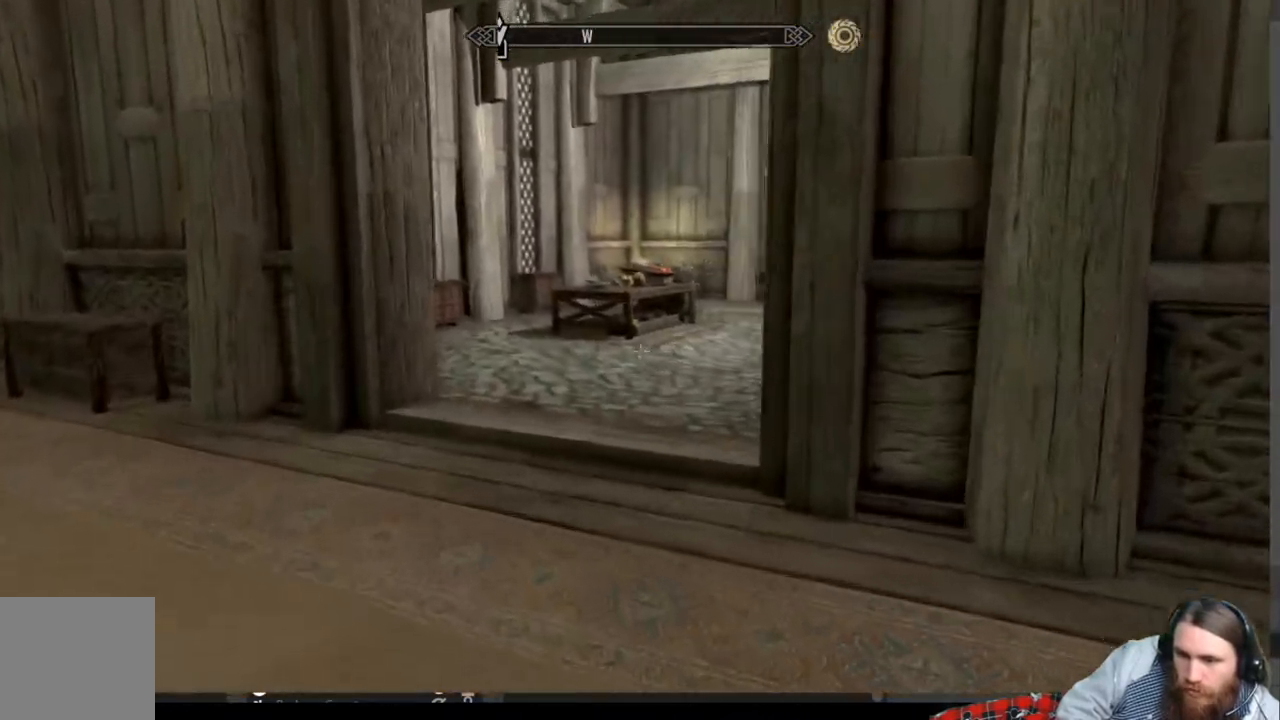
{"buttons": [], "left_stick": "up-left", "right_stick": "right", "events": [[50, "right_stick", "right"], [200, "right_stick", "center"], [350, "right_stick", "right"], [500, "left_stick", "up-left"]]}
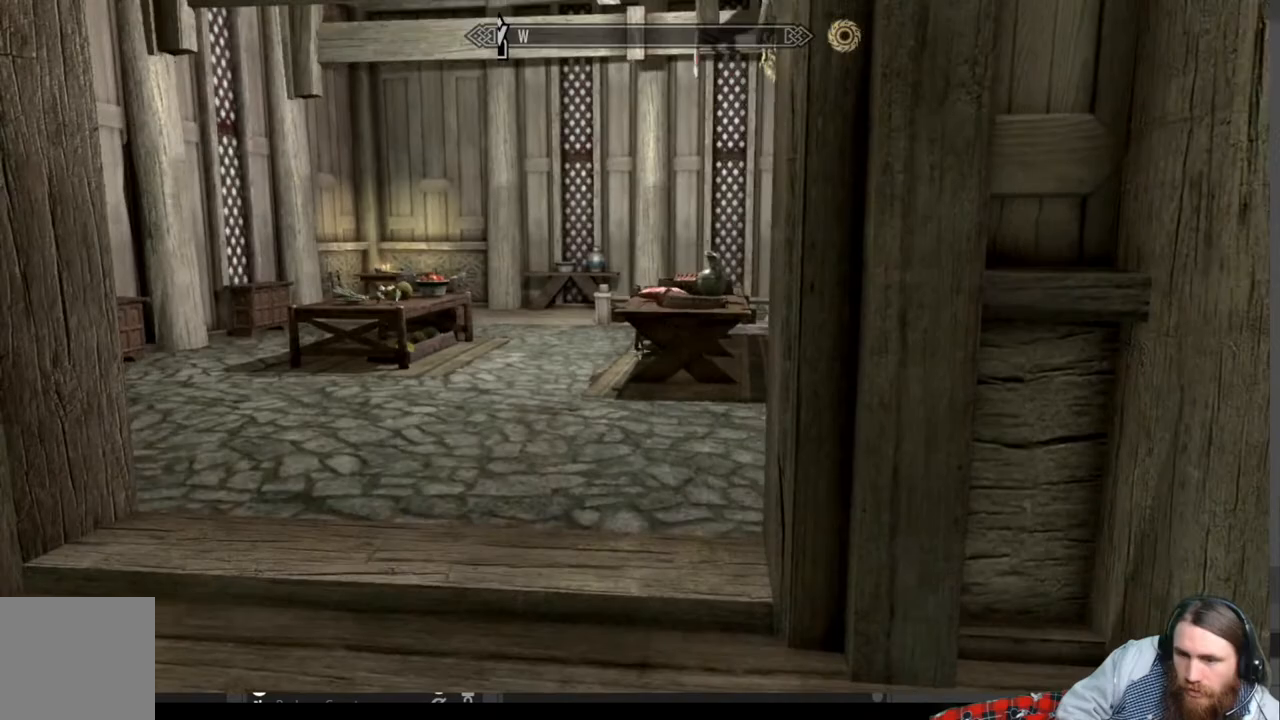
{"buttons": [], "left_stick": "up-left", "right_stick": "right", "events": [[17, "right_stick", "center"], [500, "right_stick", "right"]]}
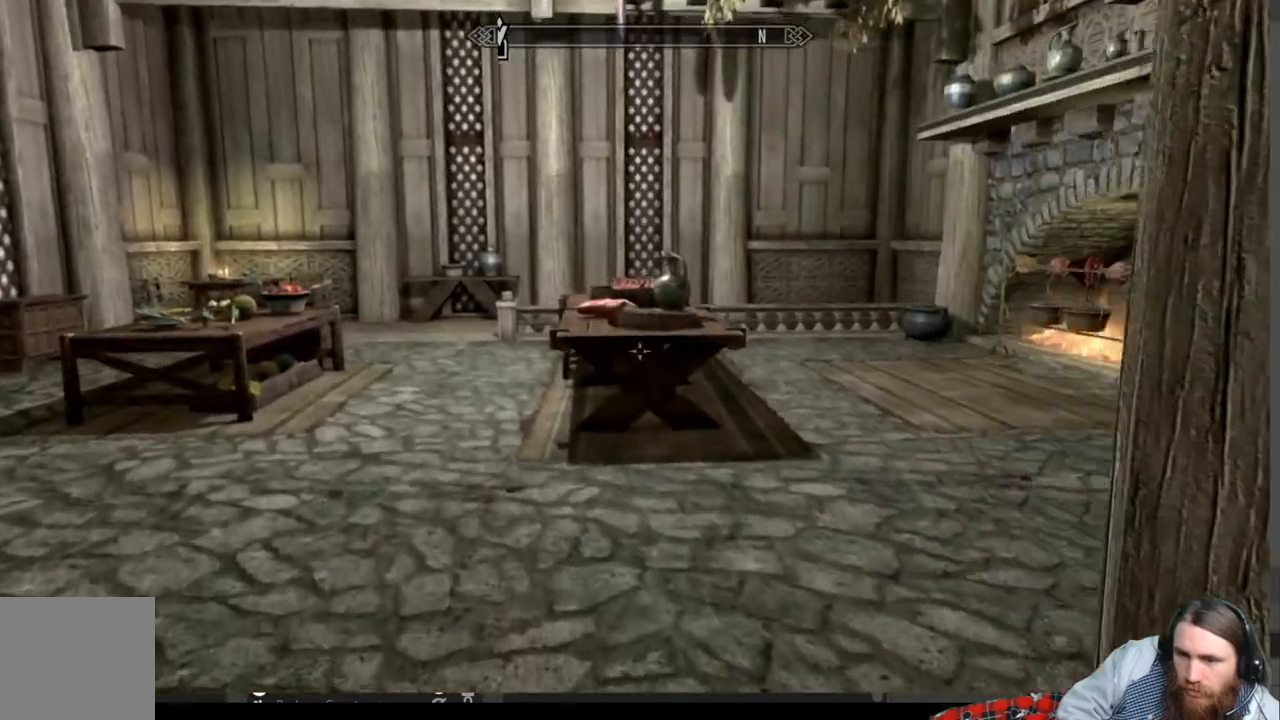
{"buttons": [], "left_stick": "up-left", "right_stick": "right", "events": []}
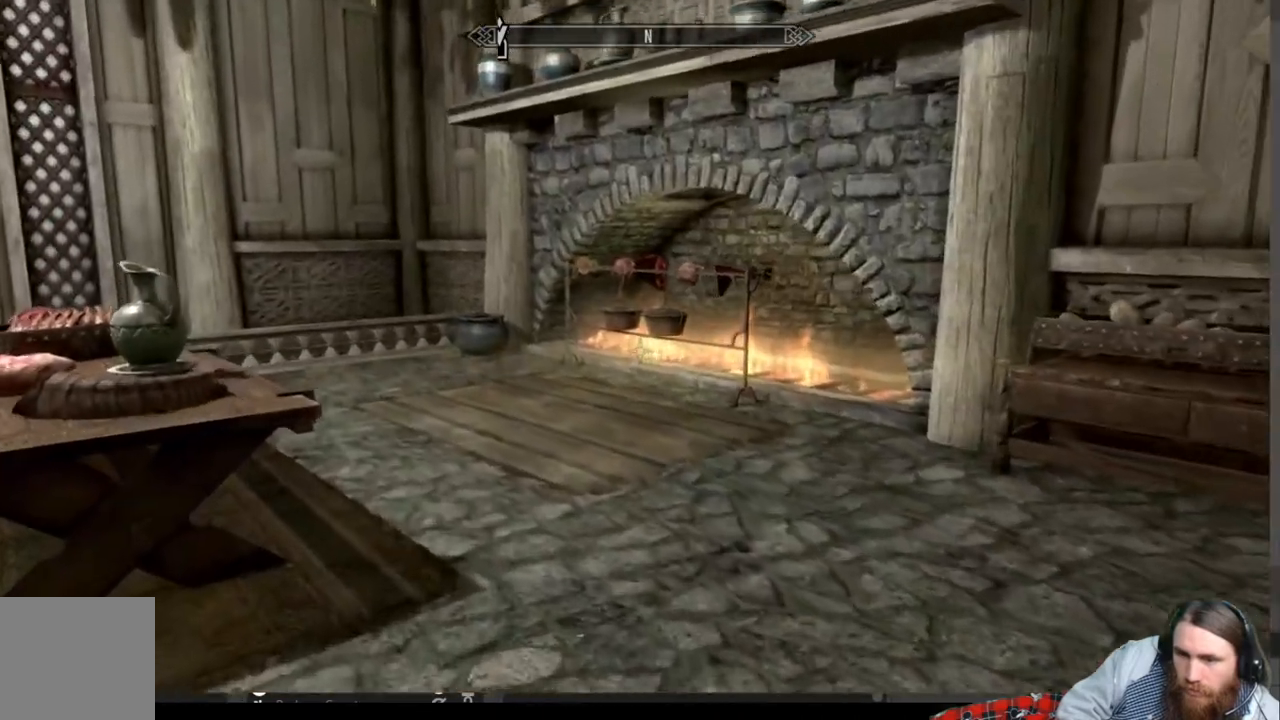
{"buttons": [], "left_stick": "right", "right_stick": "right", "events": [[133, "left_stick", "down-left"], [317, "left_stick", "down-right"], [483, "left_stick", "right"]]}
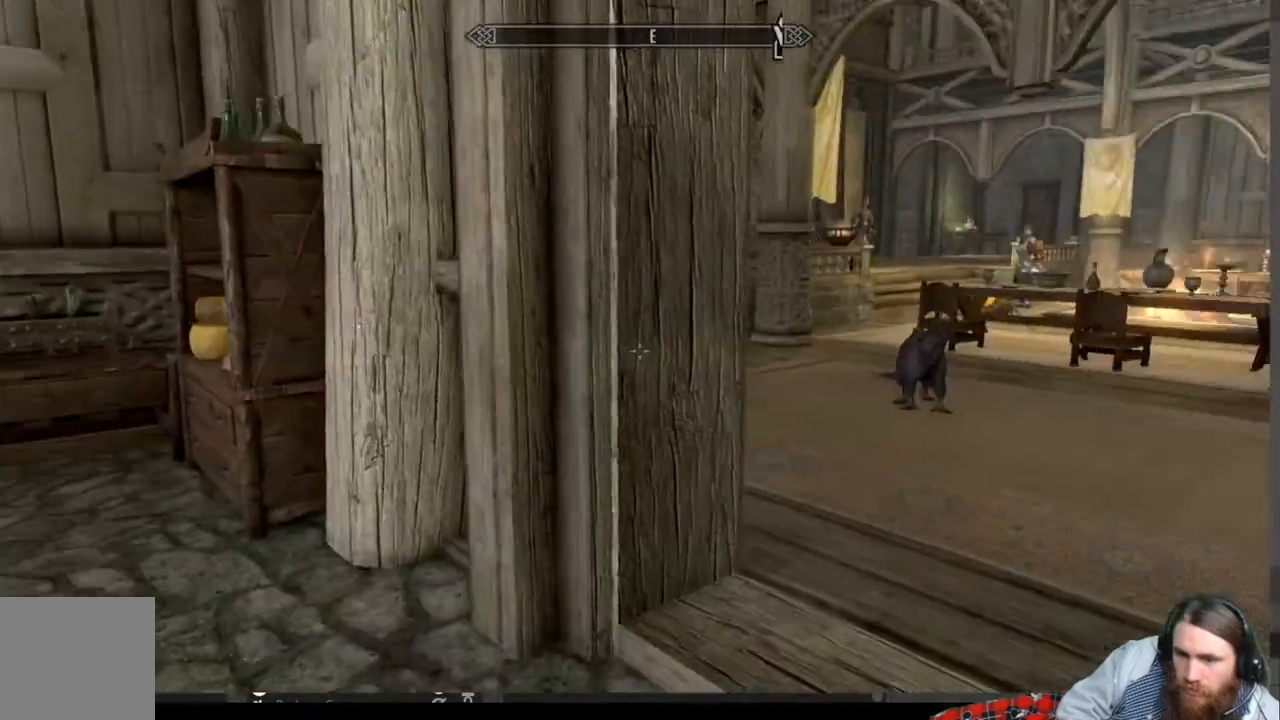
{"buttons": [], "left_stick": "up", "right_stick": "center", "events": [[17, "right_stick", "center"], [83, "left_stick", "up-right"], [467, "left_stick", "up"]]}